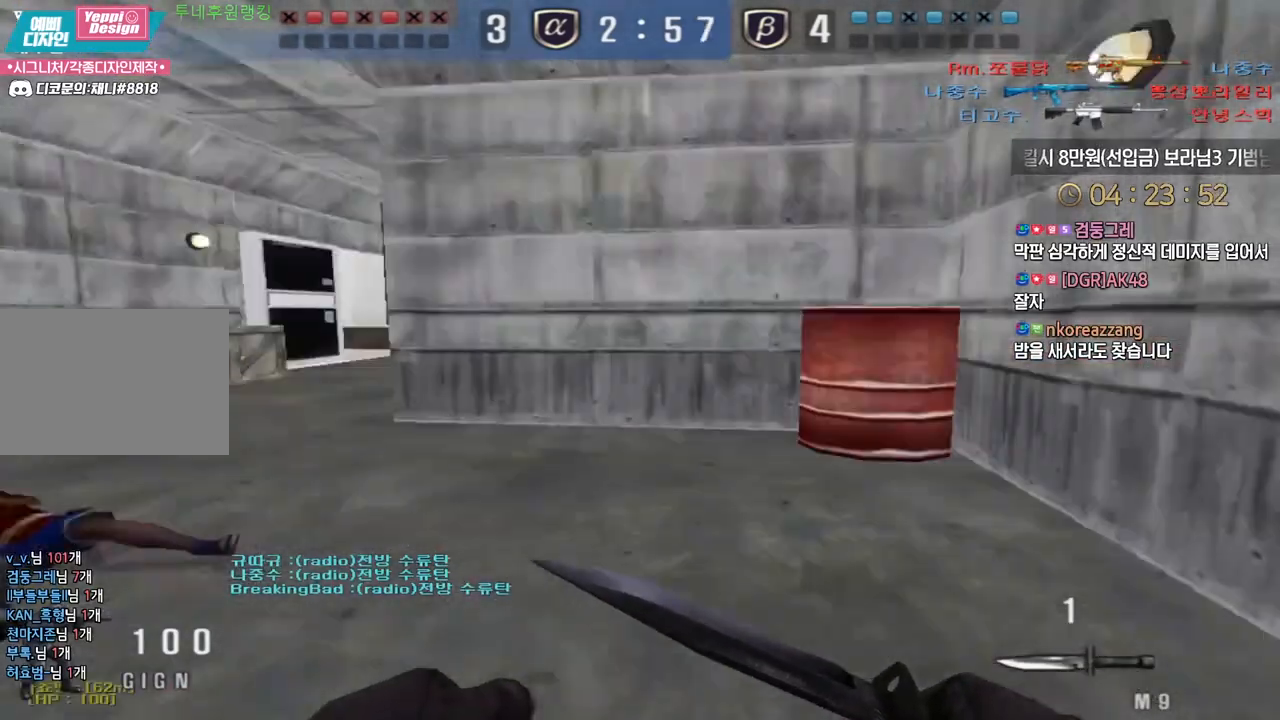
Gameplay with keyboard; each line is a JSON object with the keys held at the frame after it. "events" lists presses ("down") and releases ("up") of "a", "ctrl", "d", "e", "f", "q", "r", "s", "shift", "space", "tab" and "w" between this image and that frame as [ms after this image, input, new state], when the widget could be followed in between. No other keys are recorded. Mouse input is not recorded.
{"keys": ["a", "w"], "events": []}
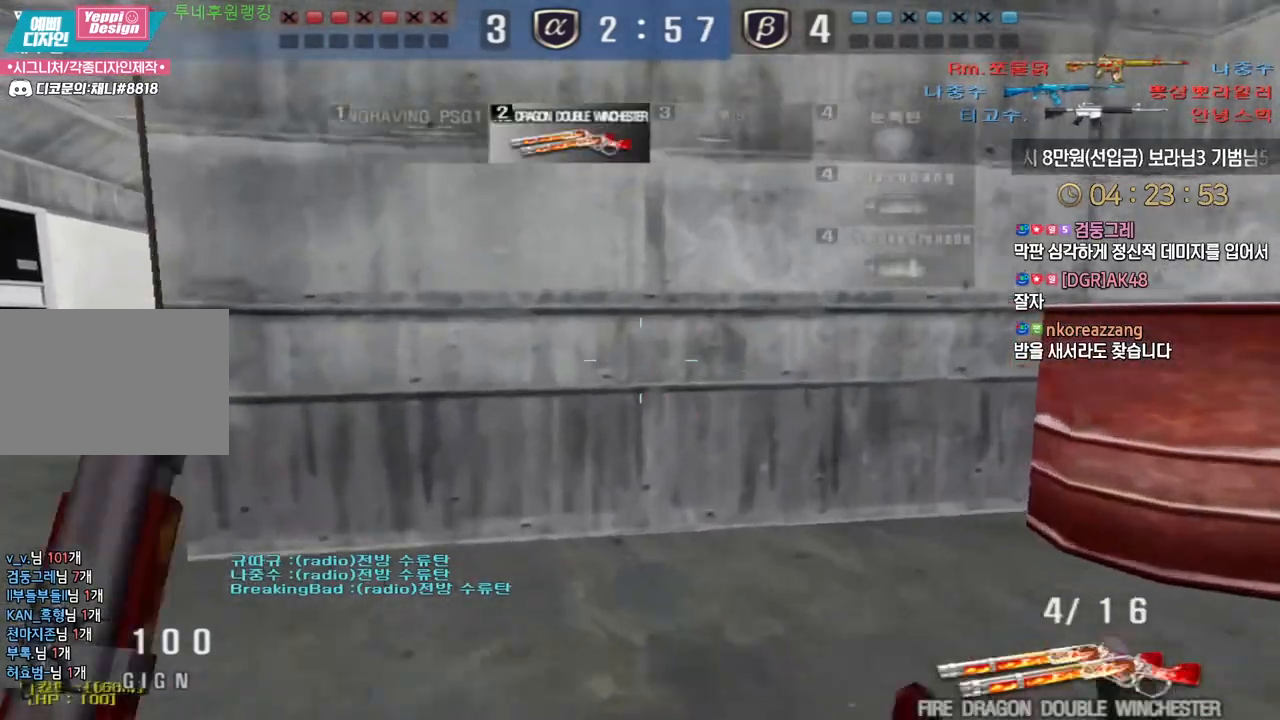
{"keys": ["a", "w"], "events": [[267, "ctrl", "down"], [283, "a", "up"], [283, "space", "down"], [300, "ctrl", "up"], [300, "w", "up"], [350, "space", "up"], [367, "a", "down"], [383, "w", "down"]]}
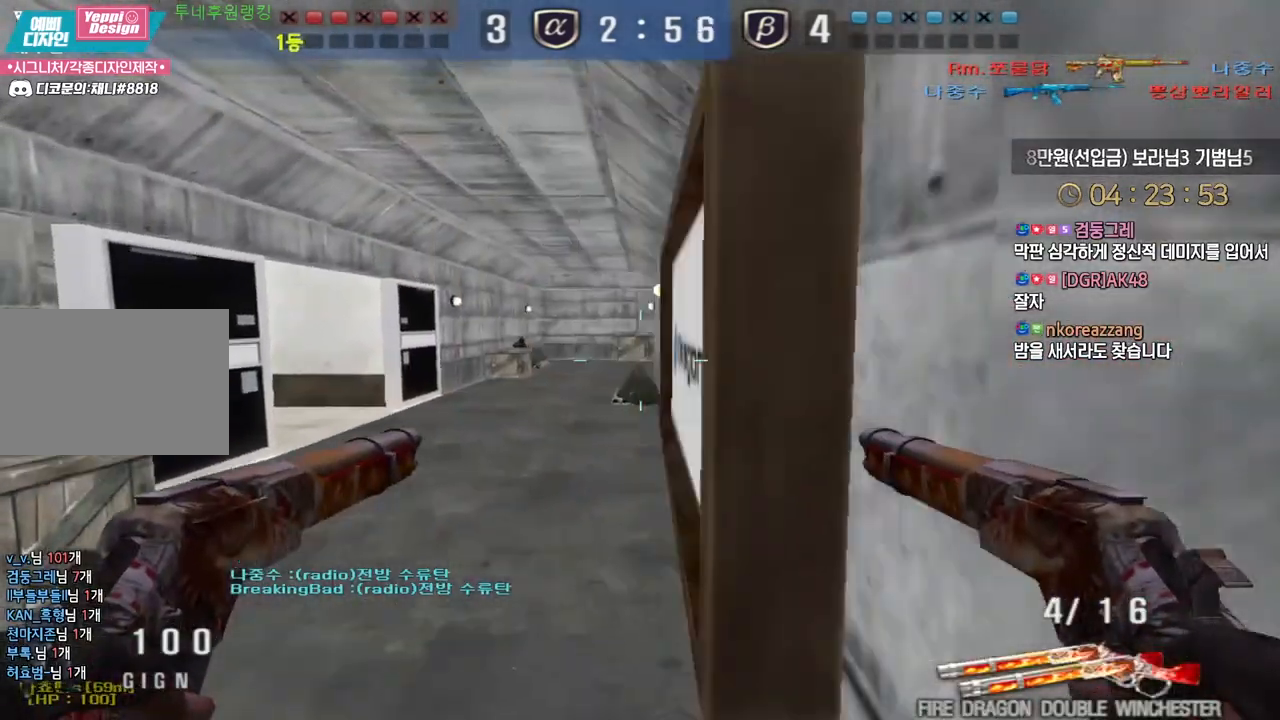
{"keys": ["ctrl"], "events": [[483, "ctrl", "down"], [500, "a", "up"], [500, "w", "up"]]}
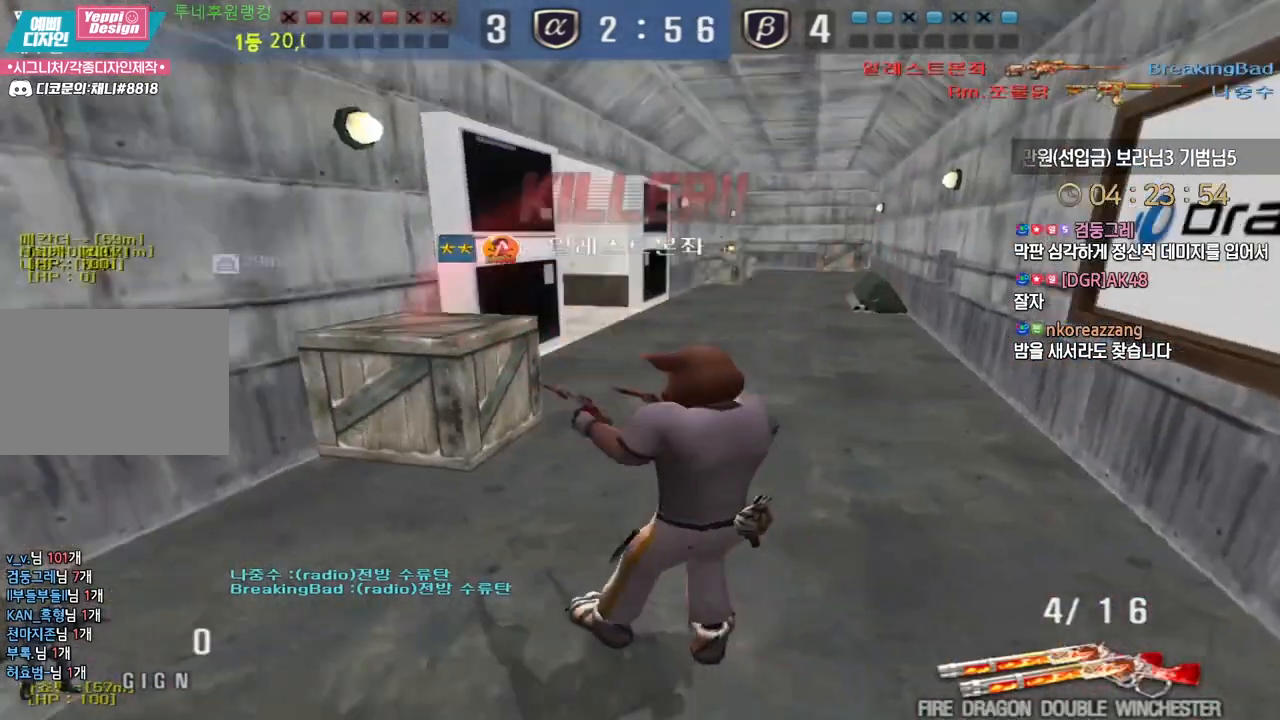
{"keys": [], "events": [[67, "ctrl", "up"], [83, "a", "down"], [83, "w", "down"], [133, "a", "up"], [150, "w", "up"]]}
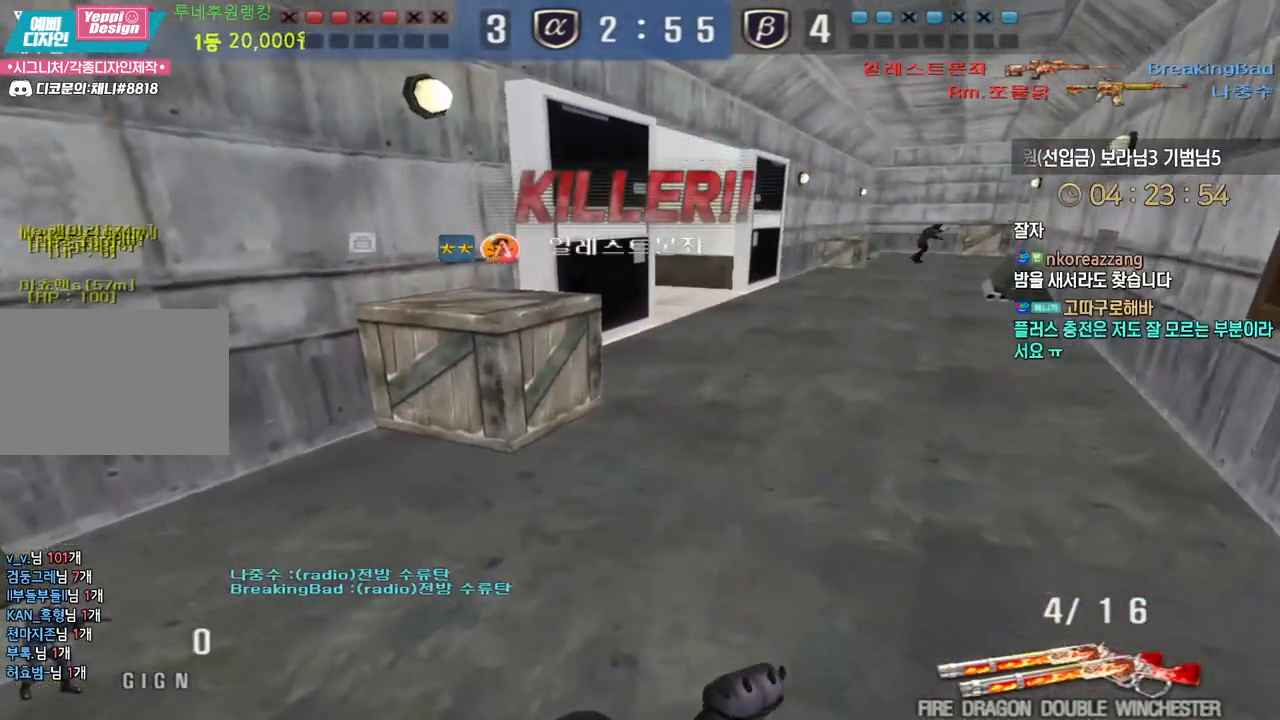
{"keys": [], "events": []}
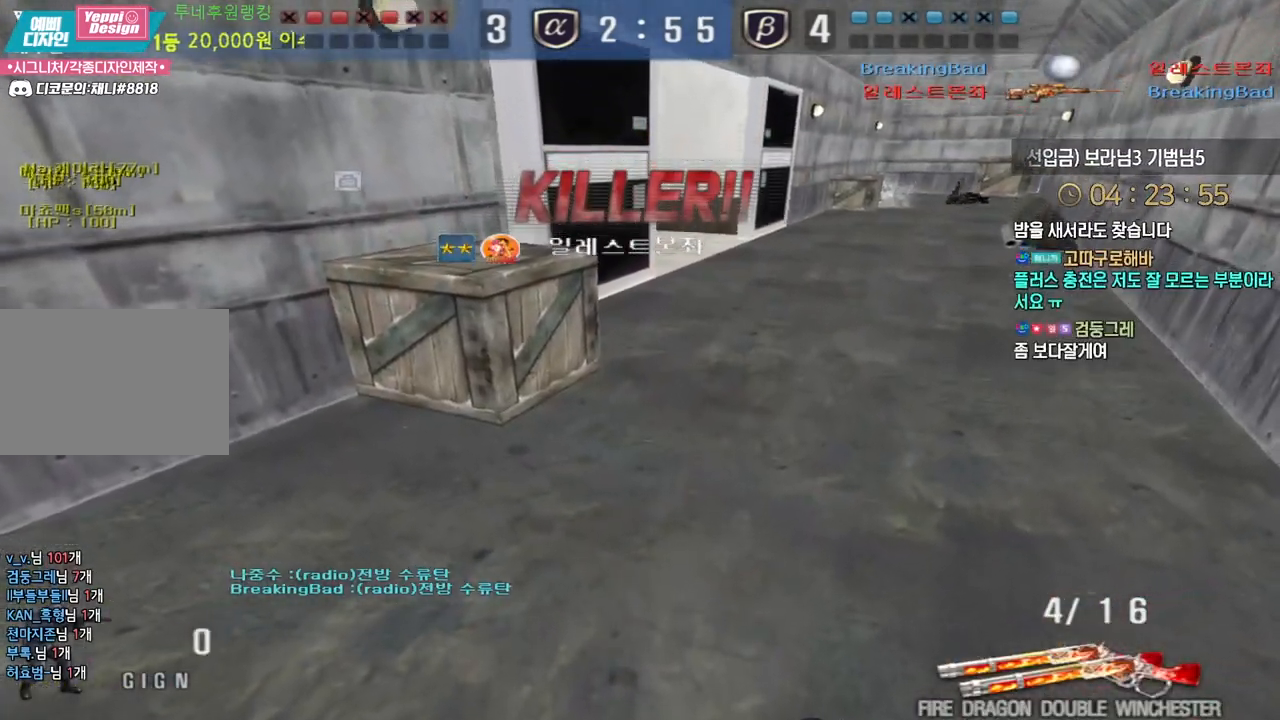
{"keys": ["tab"], "events": [[283, "tab", "down"]]}
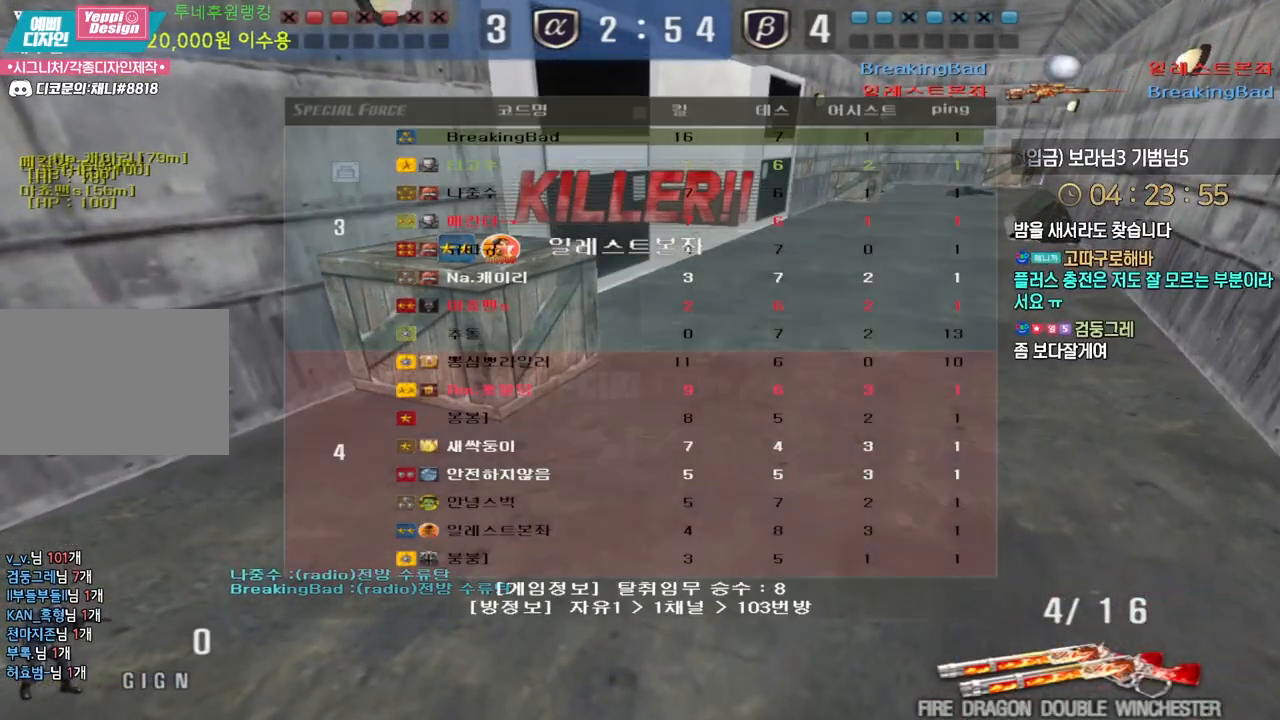
{"keys": ["tab"], "events": []}
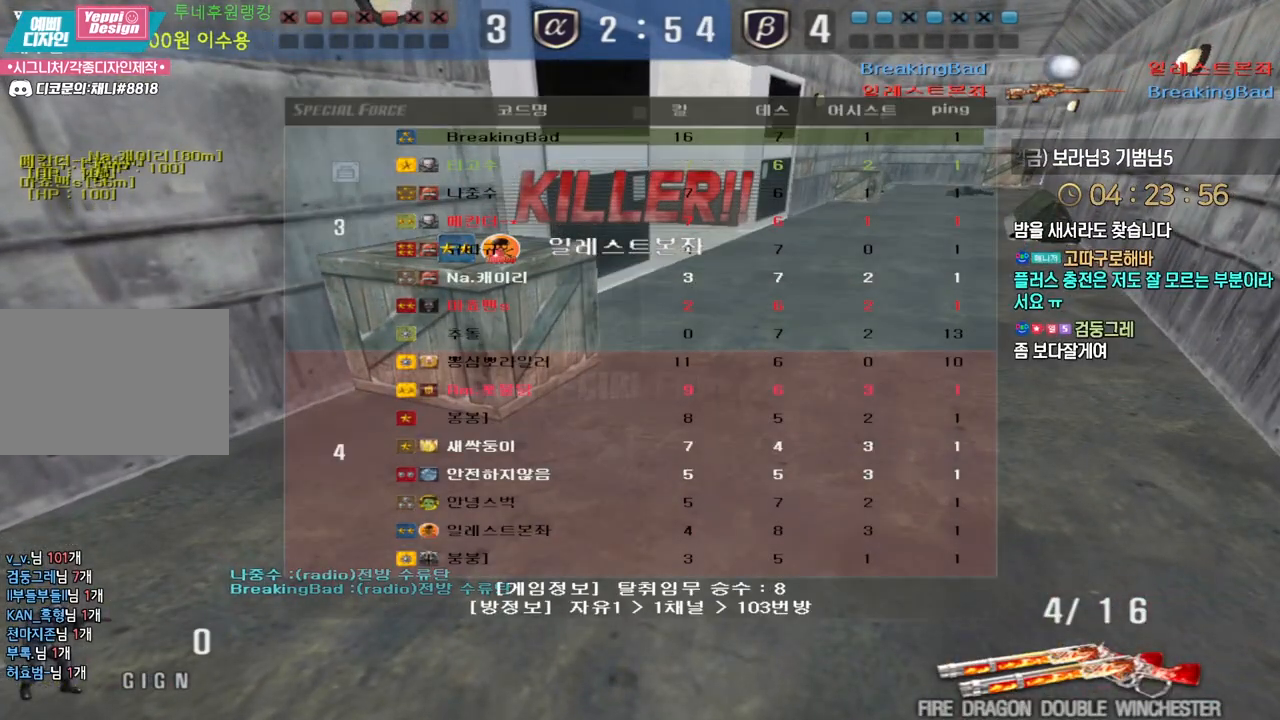
{"keys": ["tab"], "events": []}
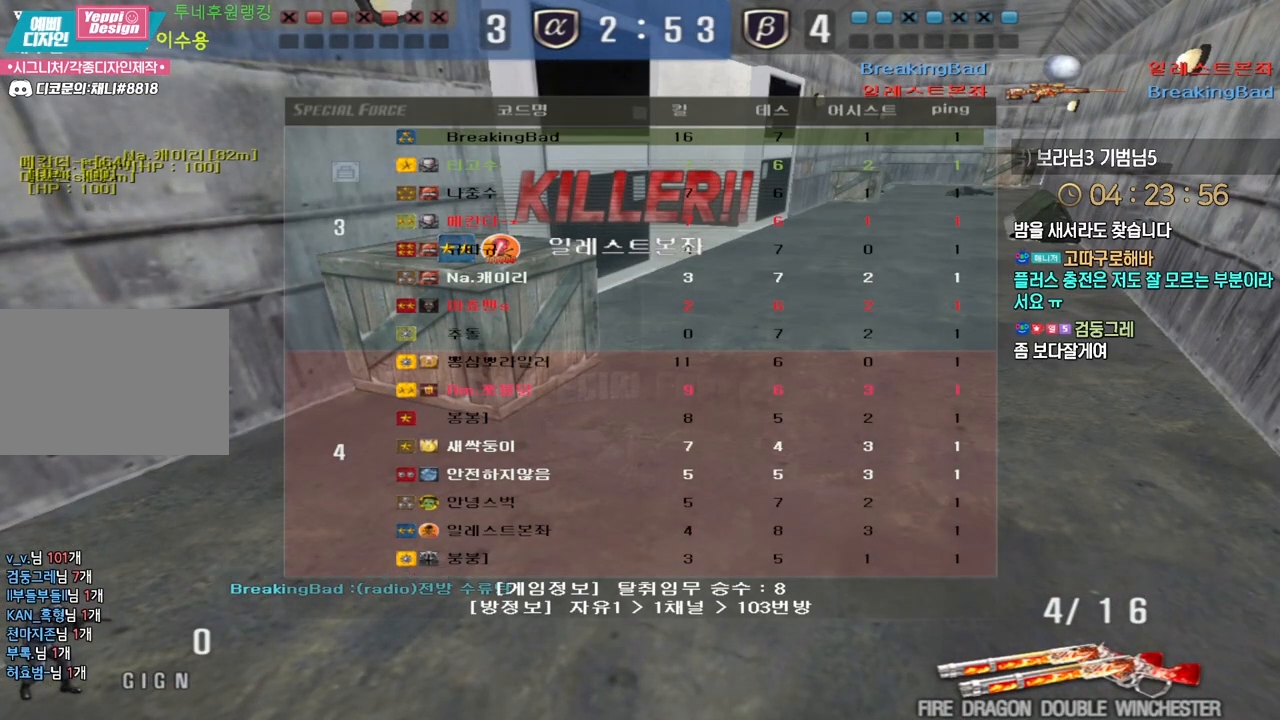
{"keys": ["tab"], "events": []}
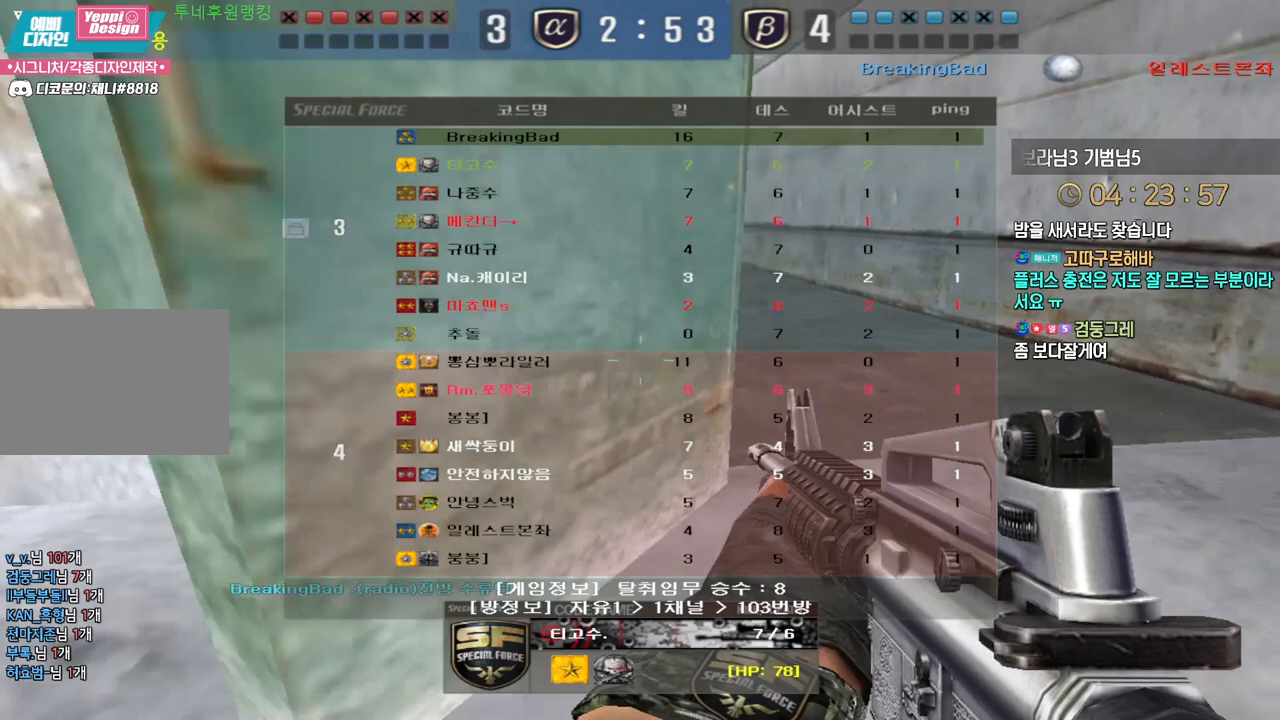
{"keys": ["tab"], "events": []}
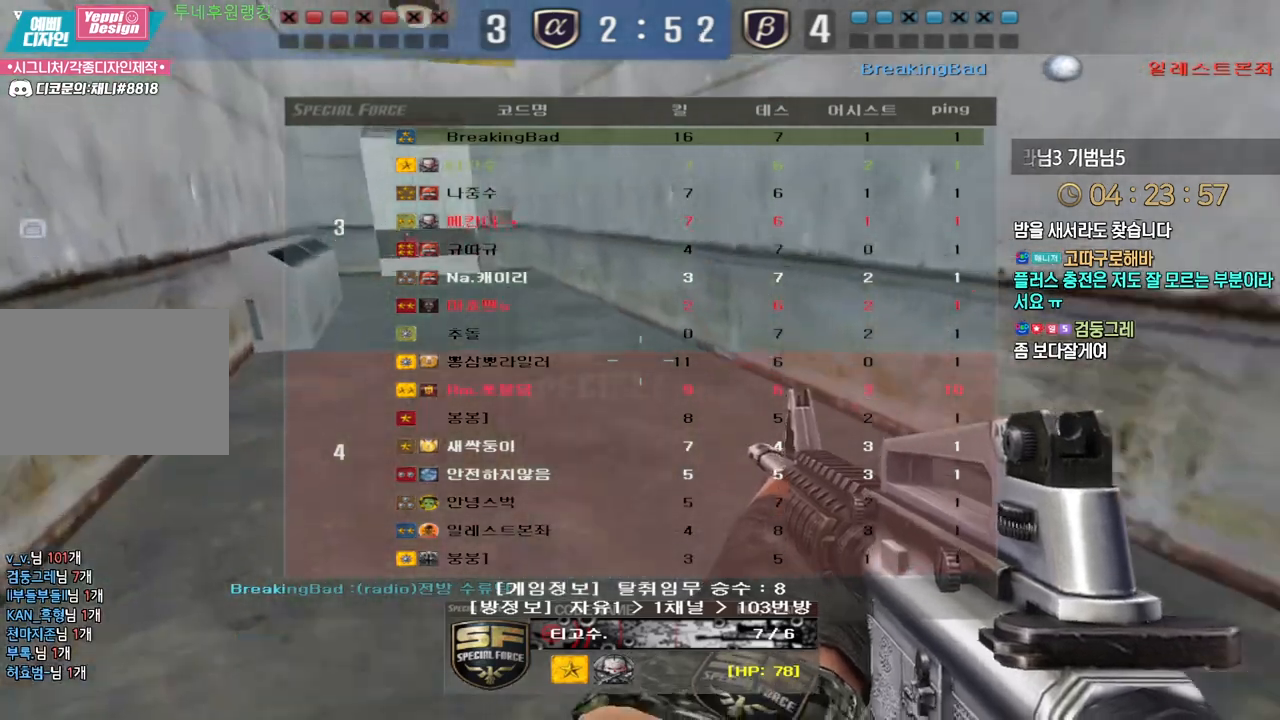
{"keys": ["tab"], "events": []}
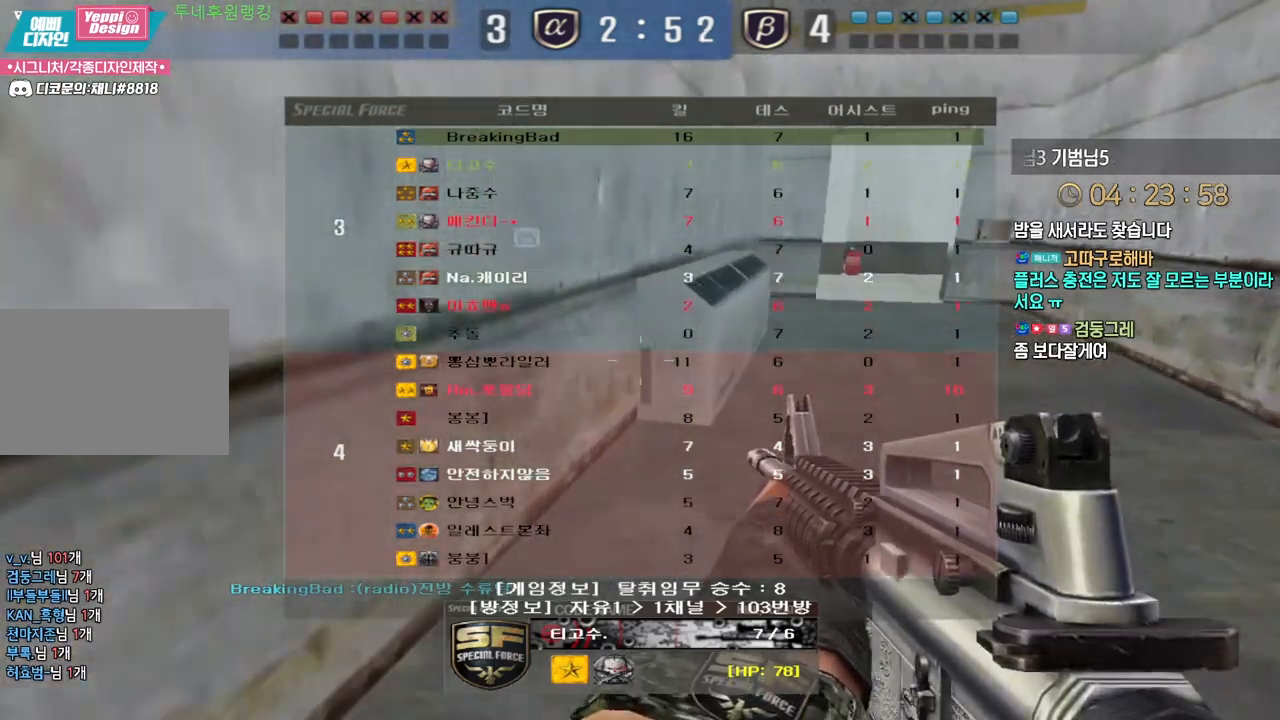
{"keys": ["tab"], "events": []}
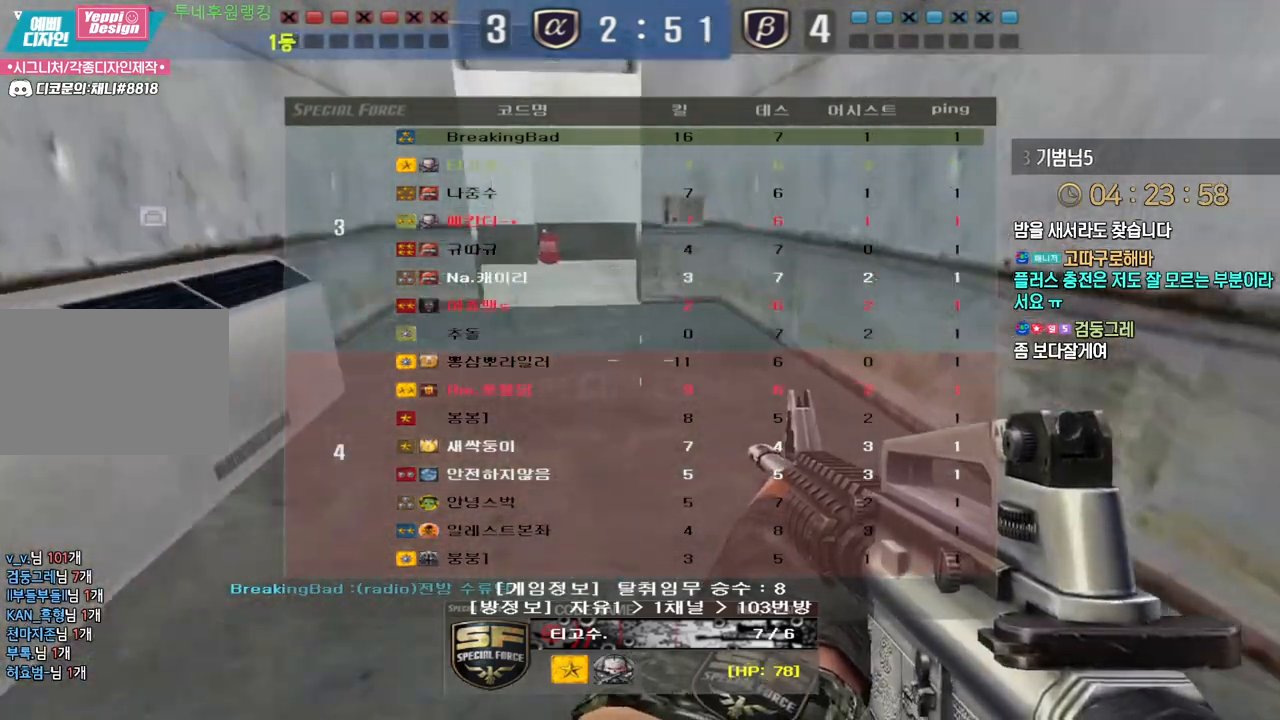
{"keys": ["tab"], "events": []}
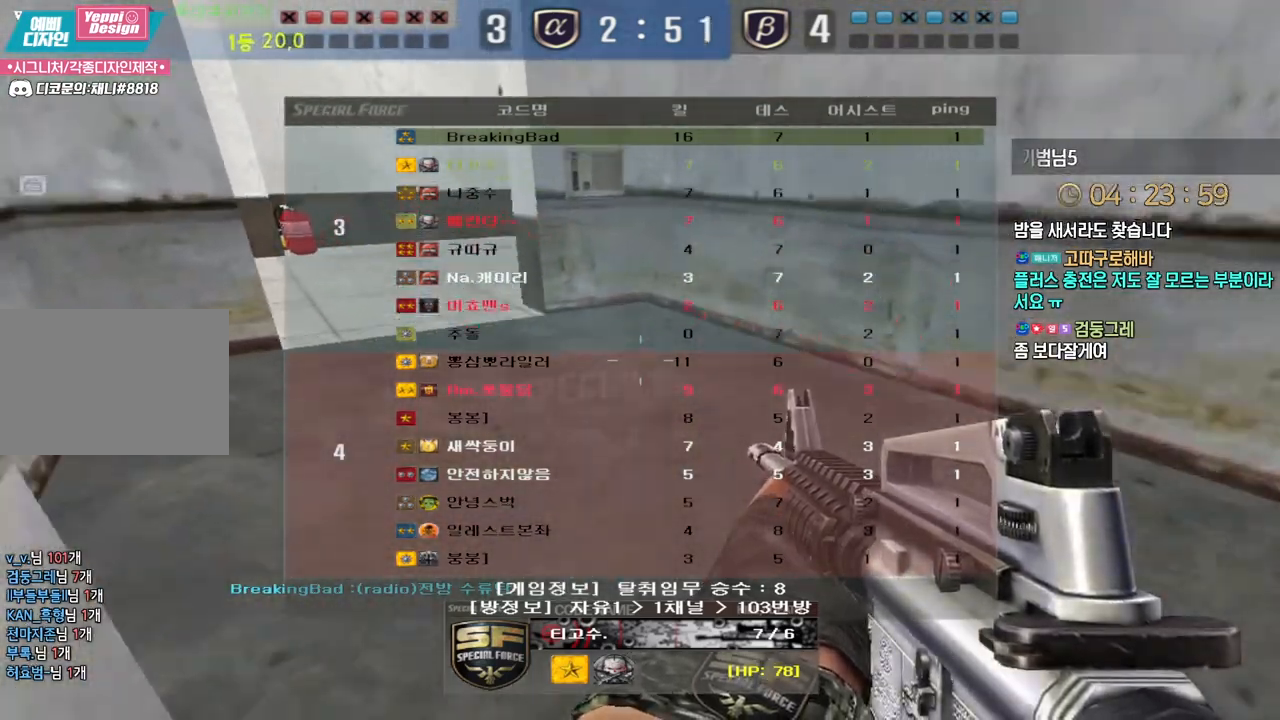
{"keys": [], "events": [[450, "tab", "up"]]}
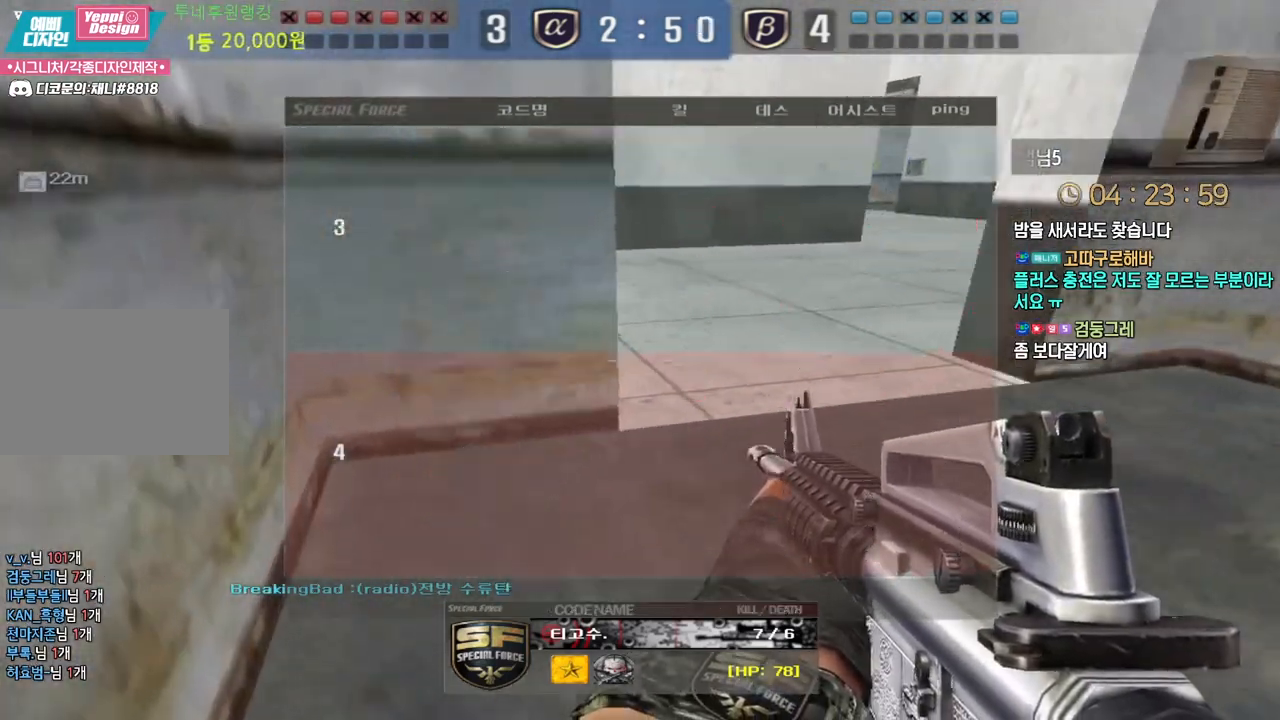
{"keys": [], "events": [[183, "tab", "down"], [433, "tab", "up"]]}
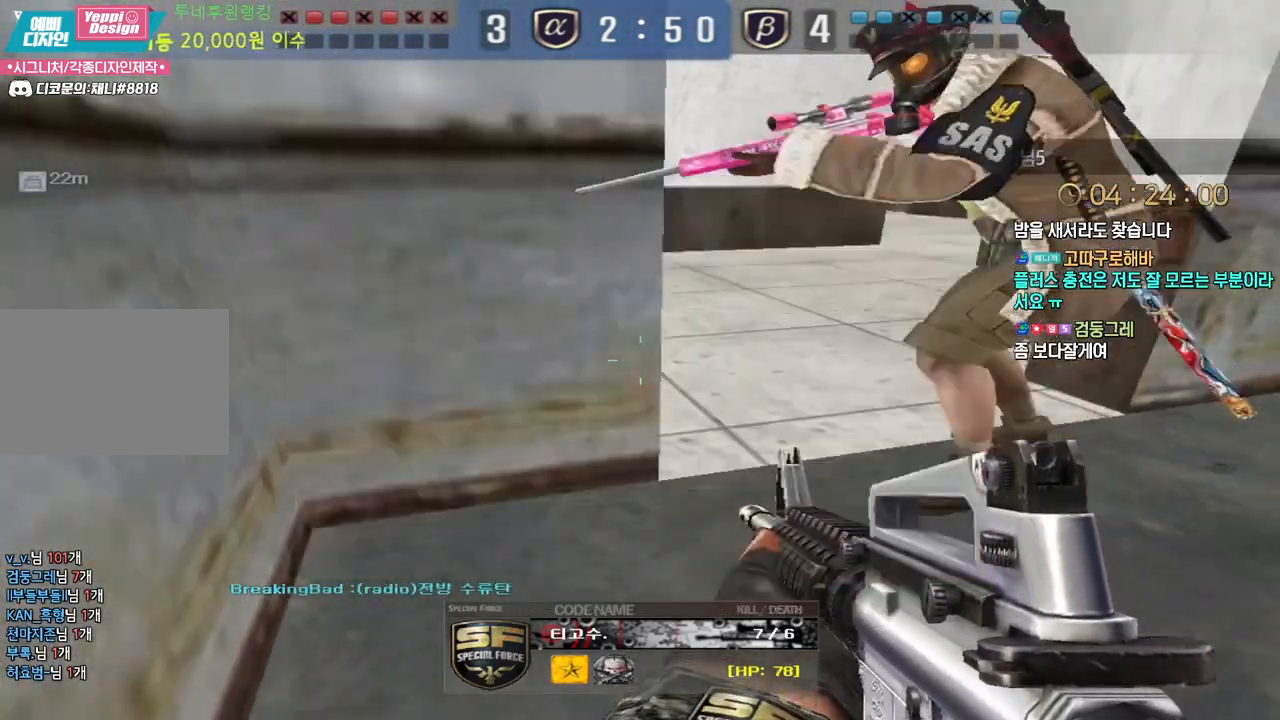
{"keys": ["tab"], "events": [[50, "tab", "down"]]}
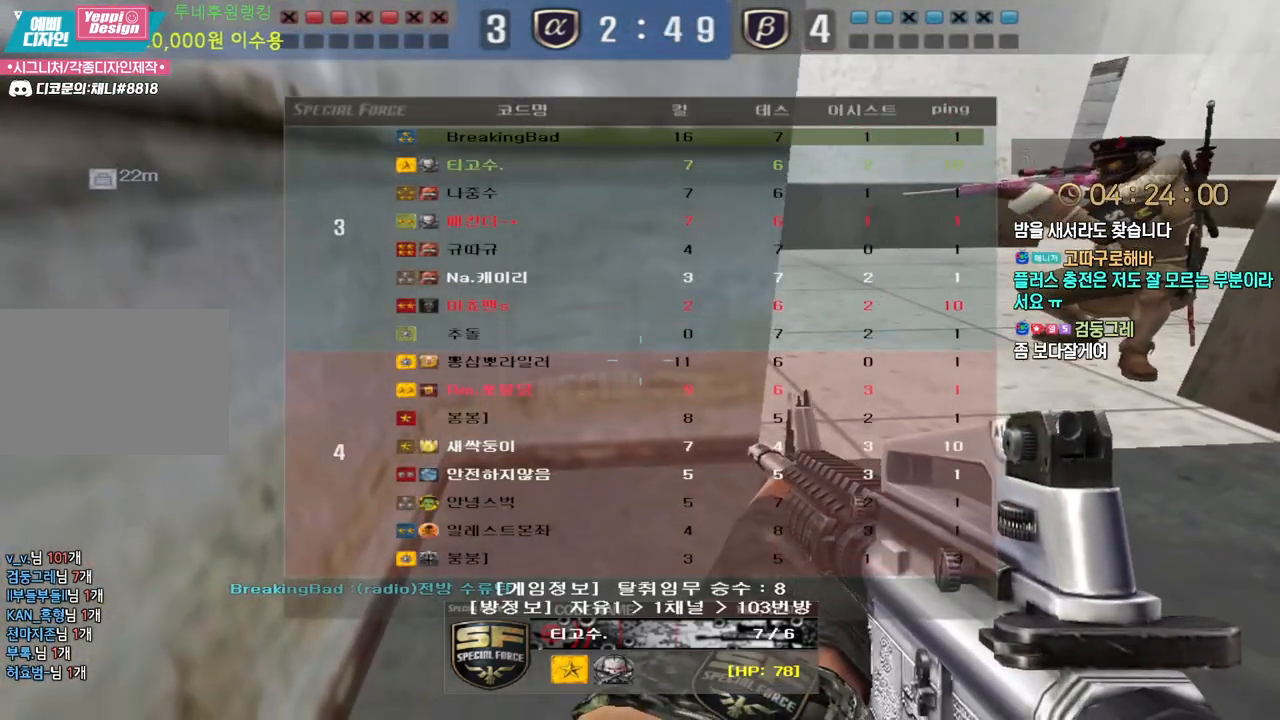
{"keys": [], "events": [[100, "tab", "up"]]}
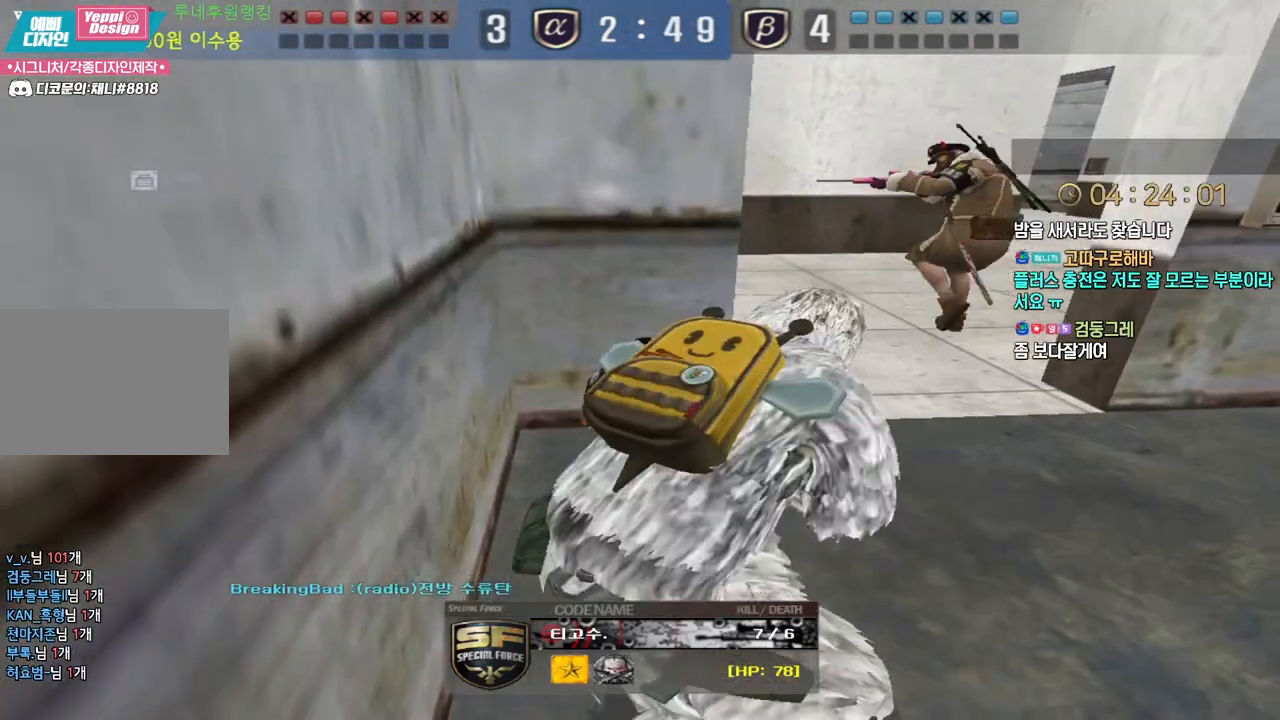
{"keys": [], "events": []}
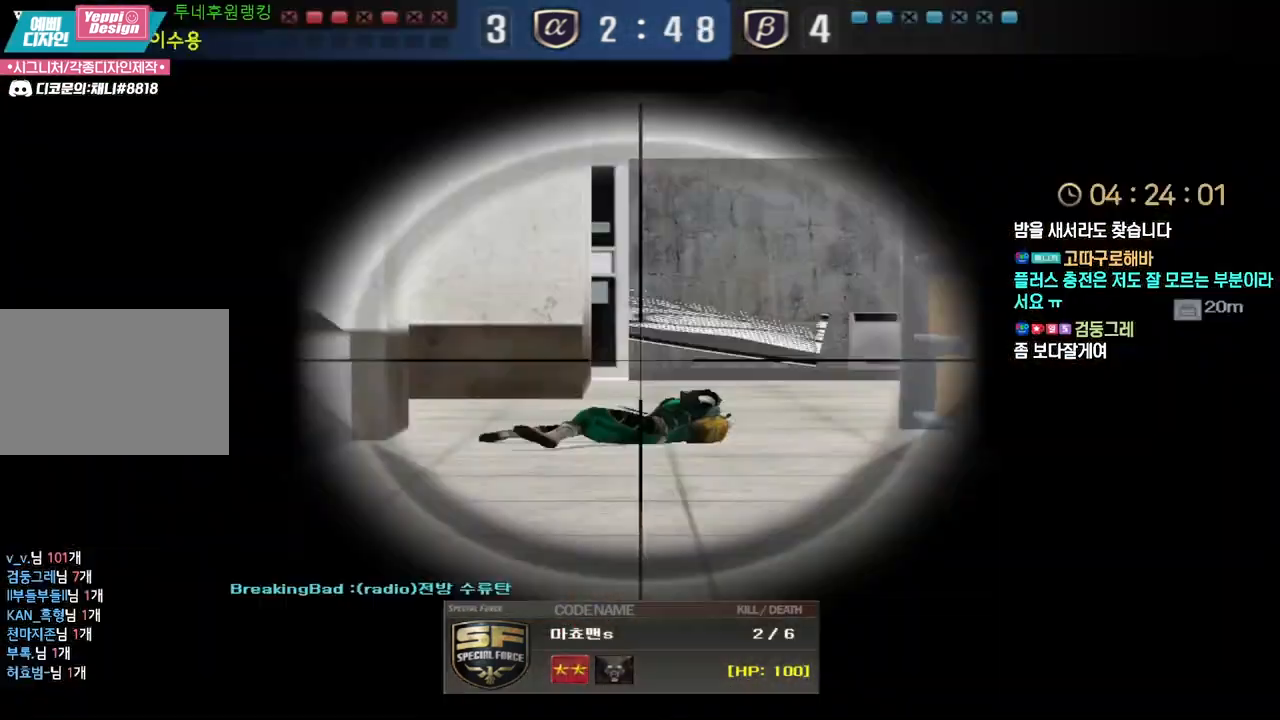
{"keys": [], "events": []}
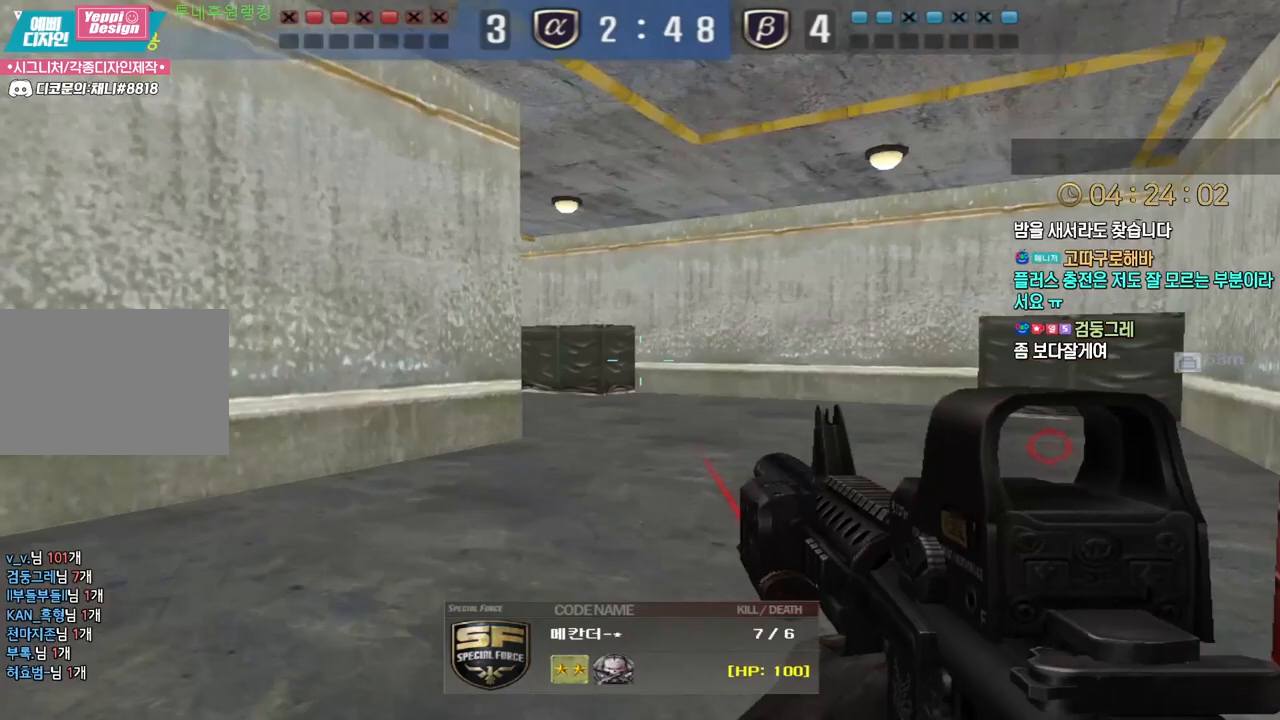
{"keys": [], "events": []}
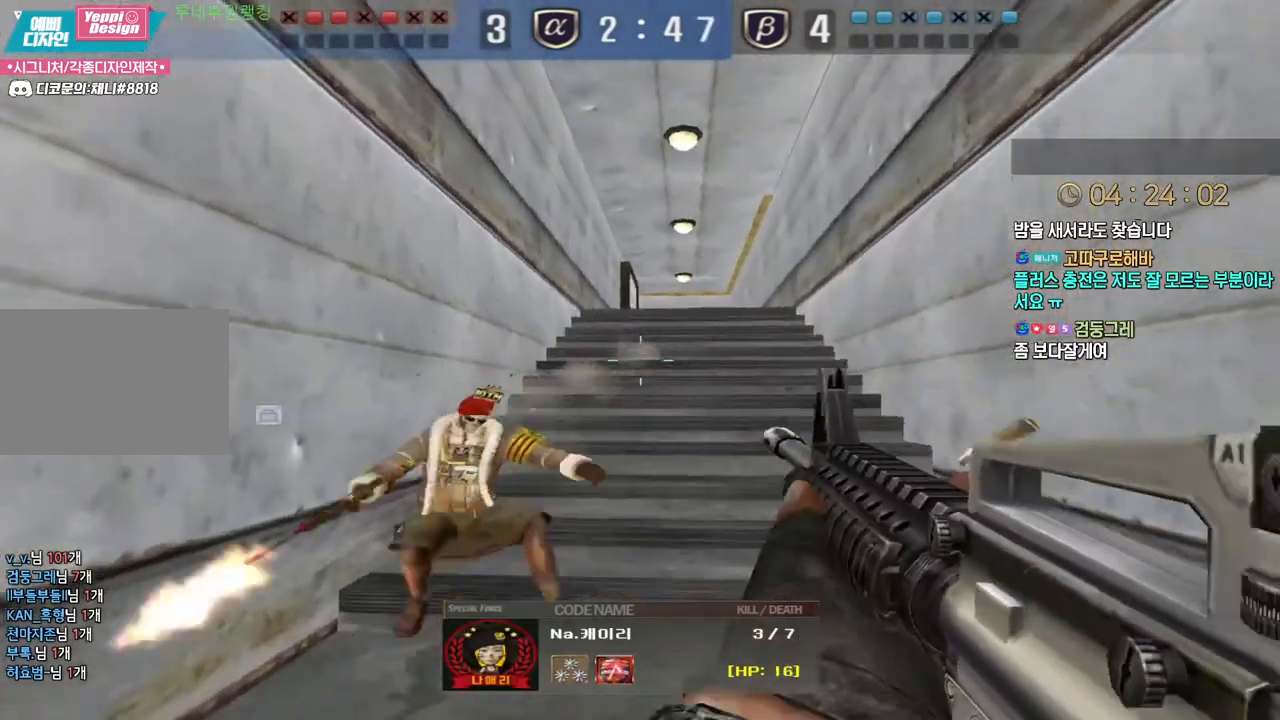
{"keys": ["r"], "events": [[17, "tab", "down"], [233, "tab", "up"], [500, "r", "down"]]}
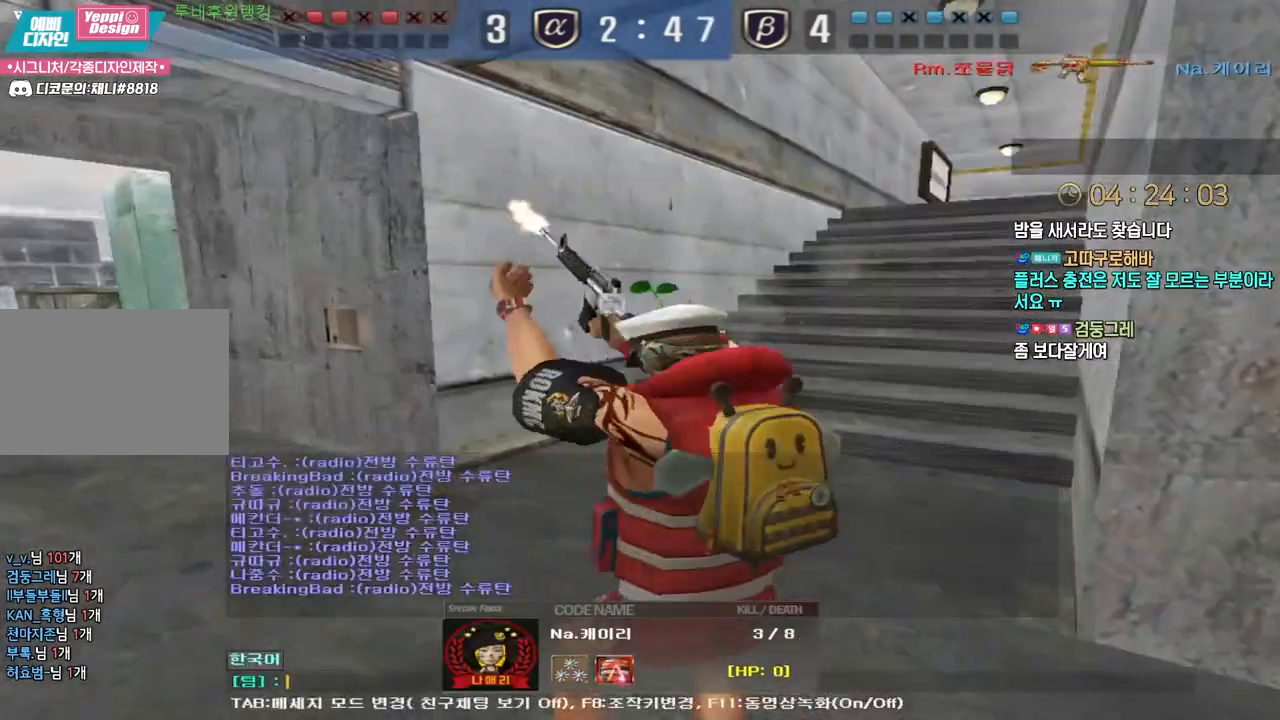
{"keys": ["w"], "events": [[83, "r", "up"], [117, "a", "down"], [200, "d", "down"], [217, "a", "up"], [283, "d", "up"], [317, "s", "down"], [400, "s", "up"], [400, "space", "down"], [483, "space", "up"], [483, "w", "down"]]}
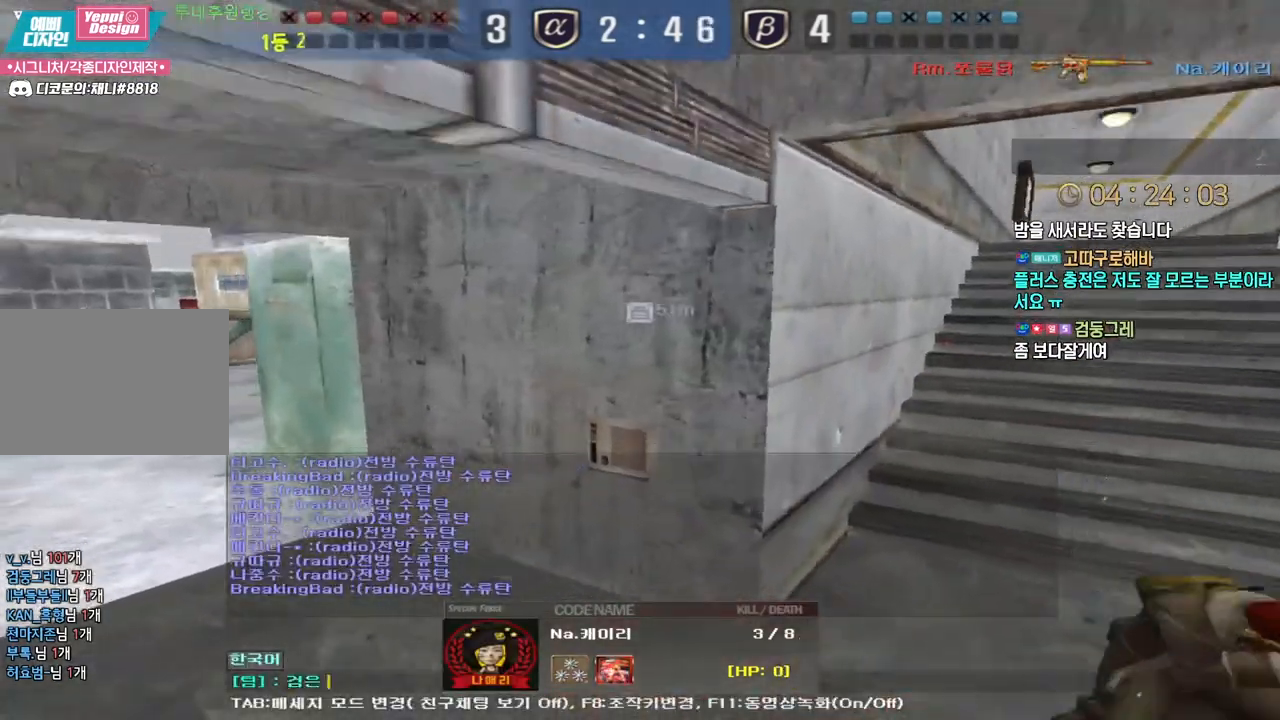
{"keys": [], "events": [[83, "w", "up"], [150, "q", "down"], [283, "q", "up"], [417, "d", "down"], [467, "d", "up"]]}
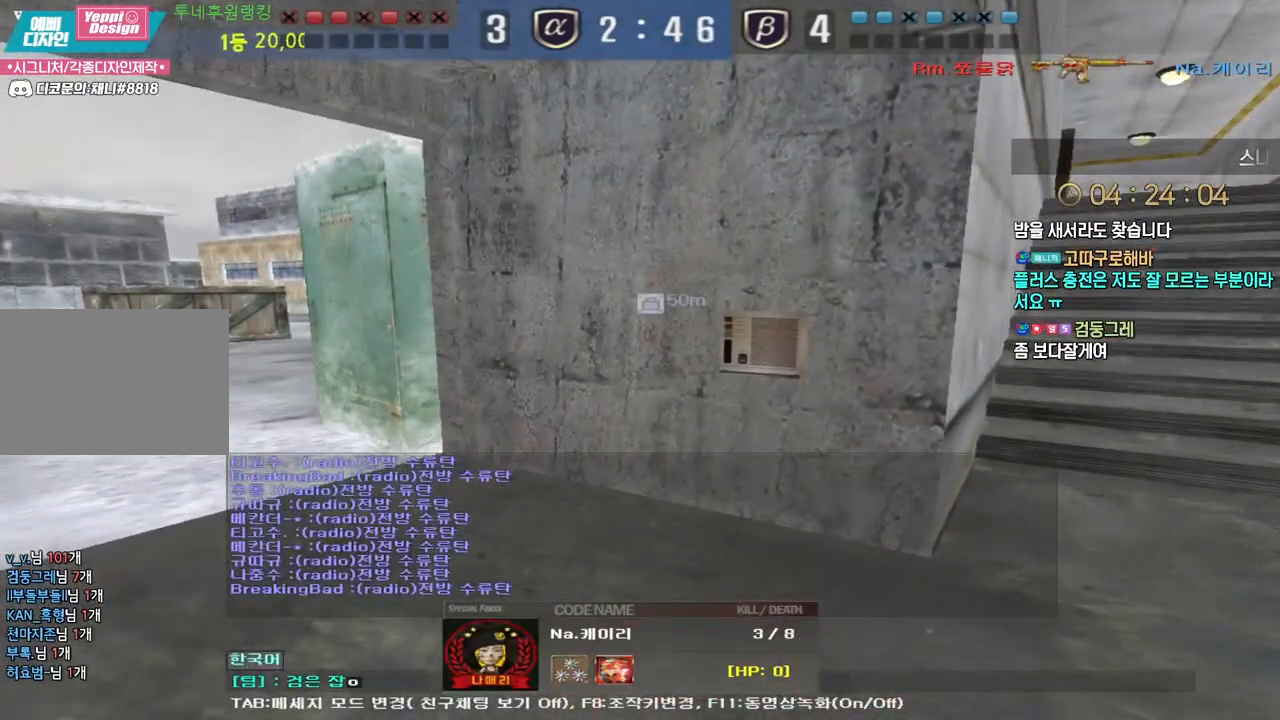
{"keys": ["e", "s"], "events": [[333, "s", "down"], [383, "s", "up"], [450, "s", "down"], [483, "e", "down"]]}
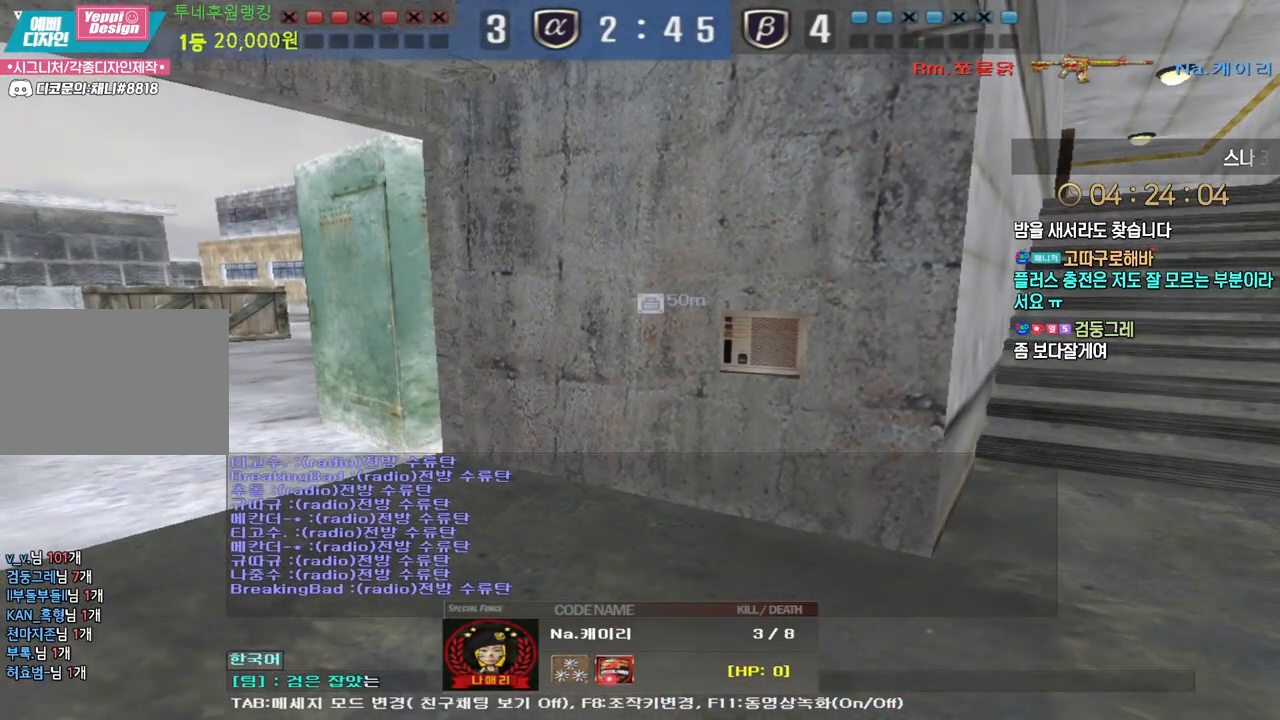
{"keys": ["space"], "events": [[33, "s", "up"], [100, "e", "up"], [150, "space", "down"], [217, "space", "up"], [300, "e", "down"], [383, "e", "up"], [433, "space", "down"]]}
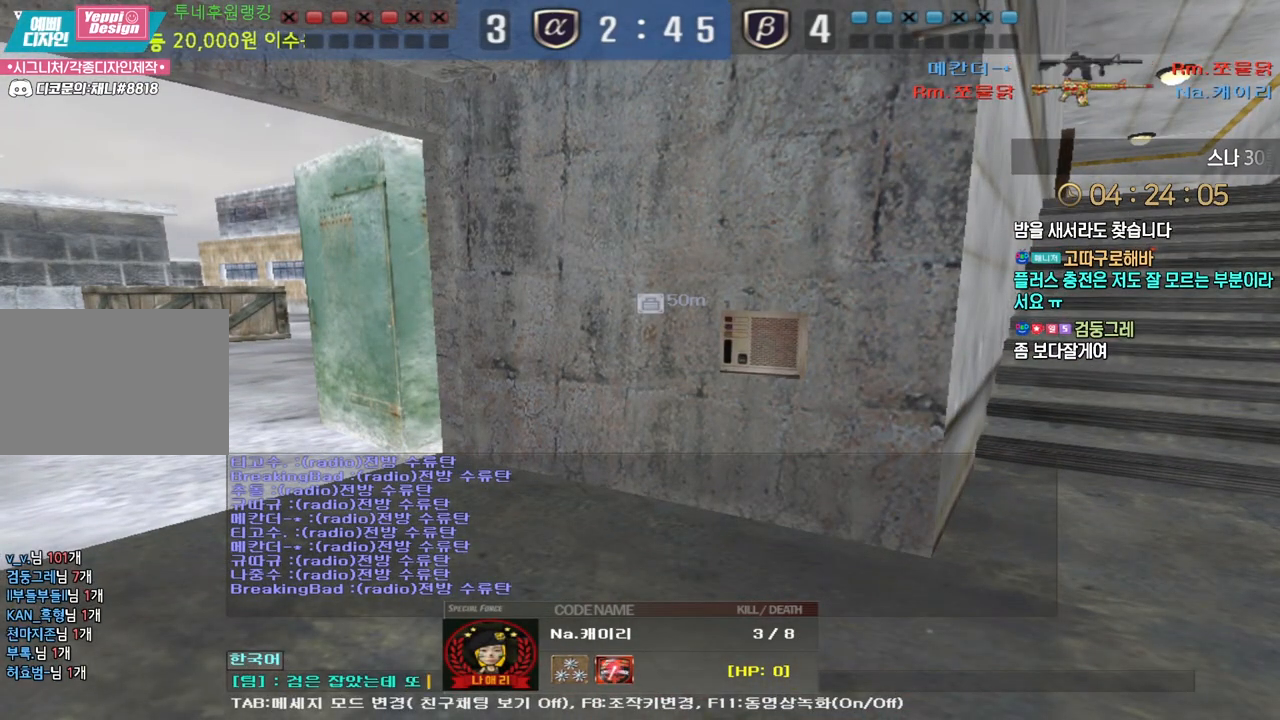
{"keys": [], "events": [[17, "space", "up"], [50, "w", "down"], [117, "w", "up"], [317, "a", "down"], [400, "a", "up"]]}
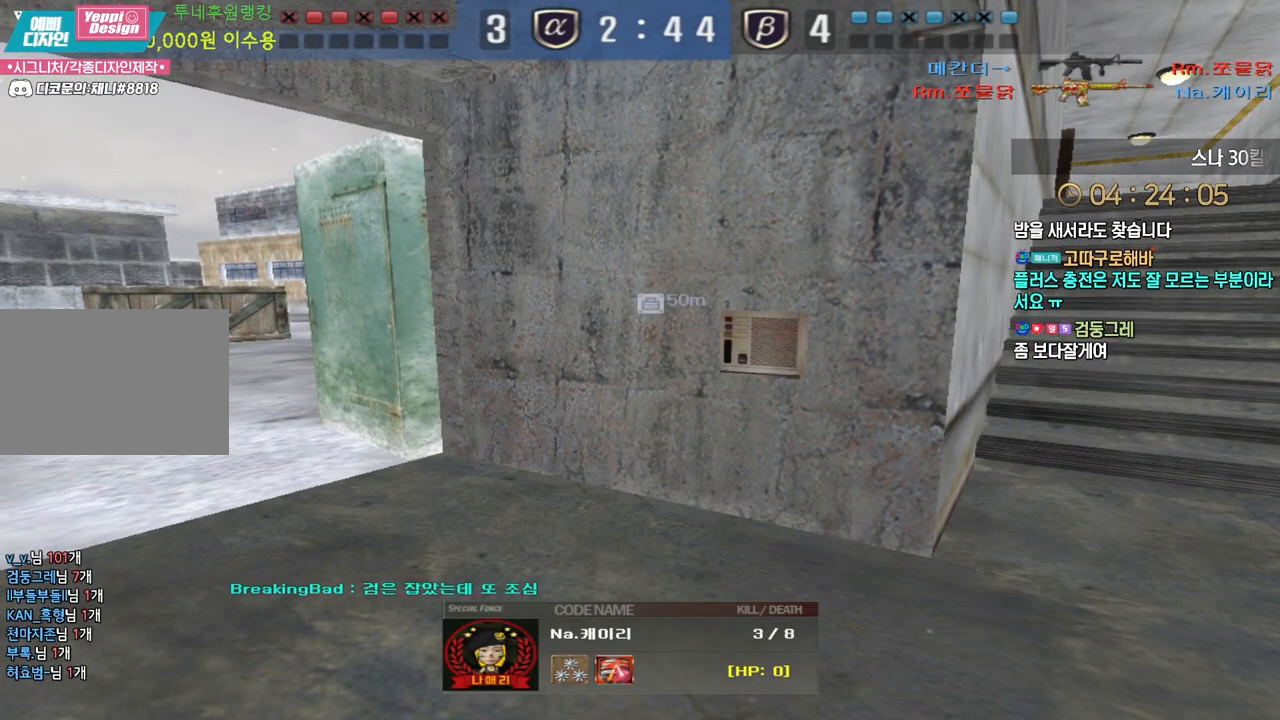
{"keys": ["tab"], "events": [[283, "tab", "down"]]}
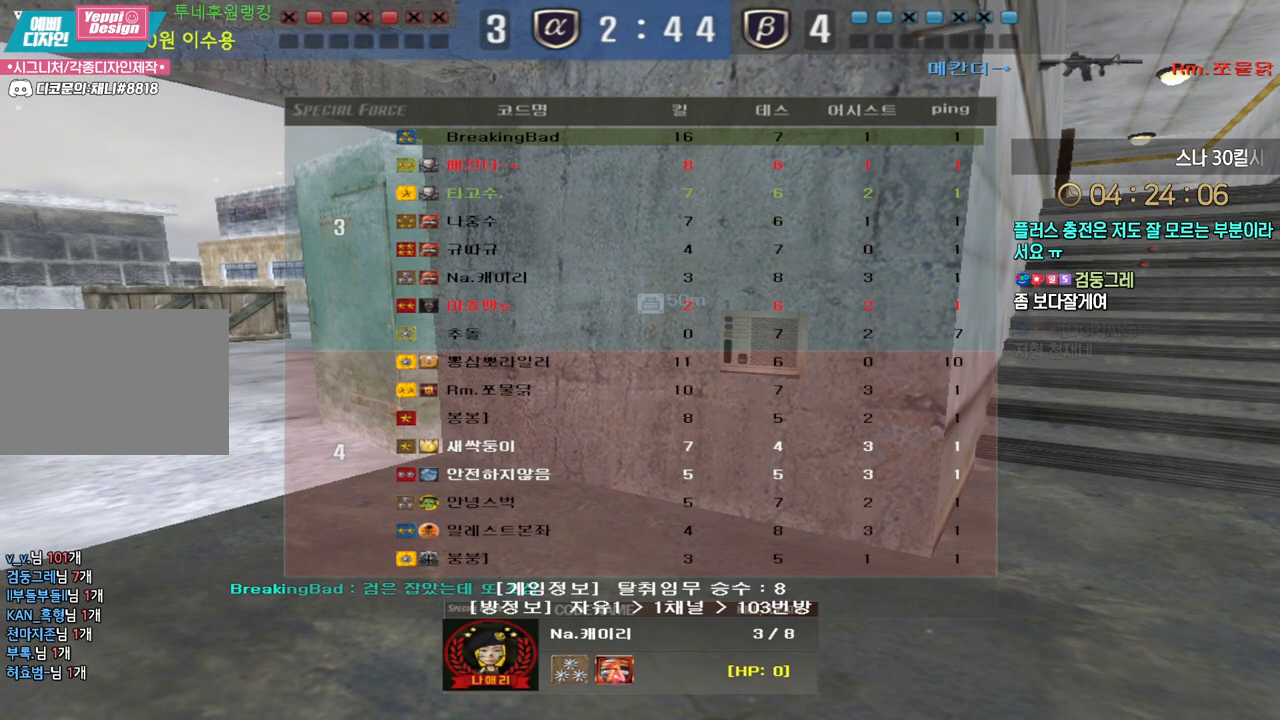
{"keys": [], "events": [[417, "tab", "up"]]}